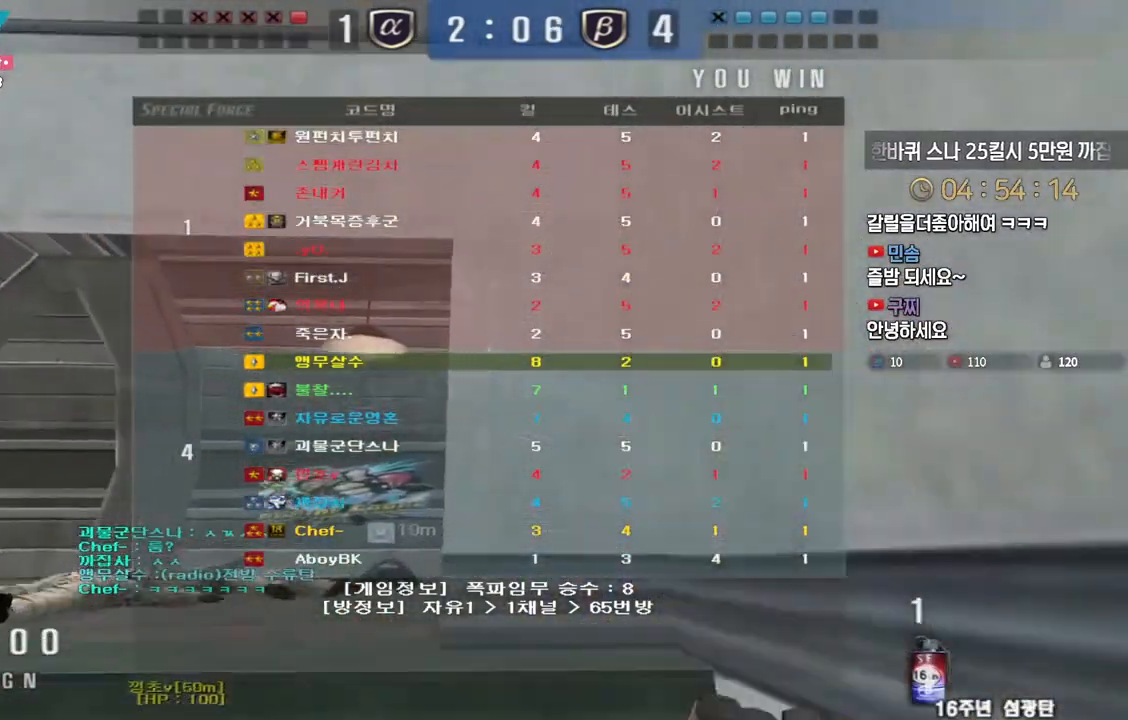
Gameplay with keyboard; each line is a JSON object with the keys held at the frame after it. "events" lists presses ("down") and releases ("up") of "a", "ctrl", "d", "e", "f", "q", "r", "s", "shift", "space", "tab" and "w" between this image and that frame as [ms after this image, input, new state], when the widget could be followed in between. No other keys are recorded. Mouse input is not recorded.
{"keys": ["a", "w"], "events": [[167, "a", "down"]]}
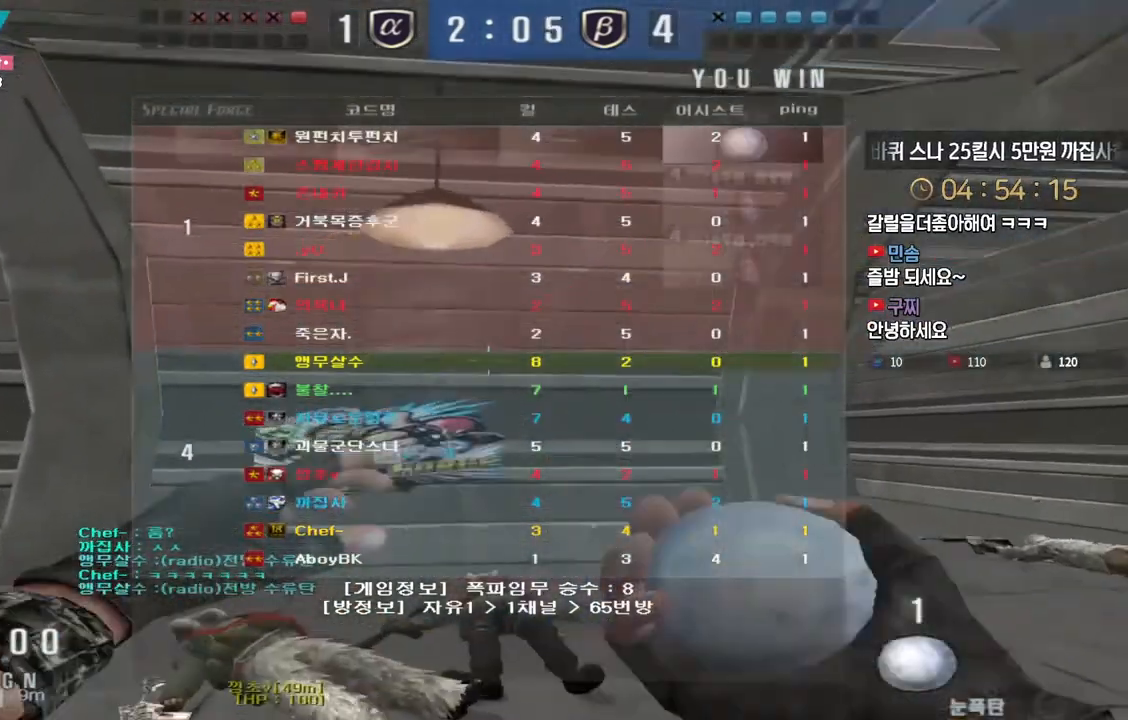
{"keys": ["a", "w"], "events": []}
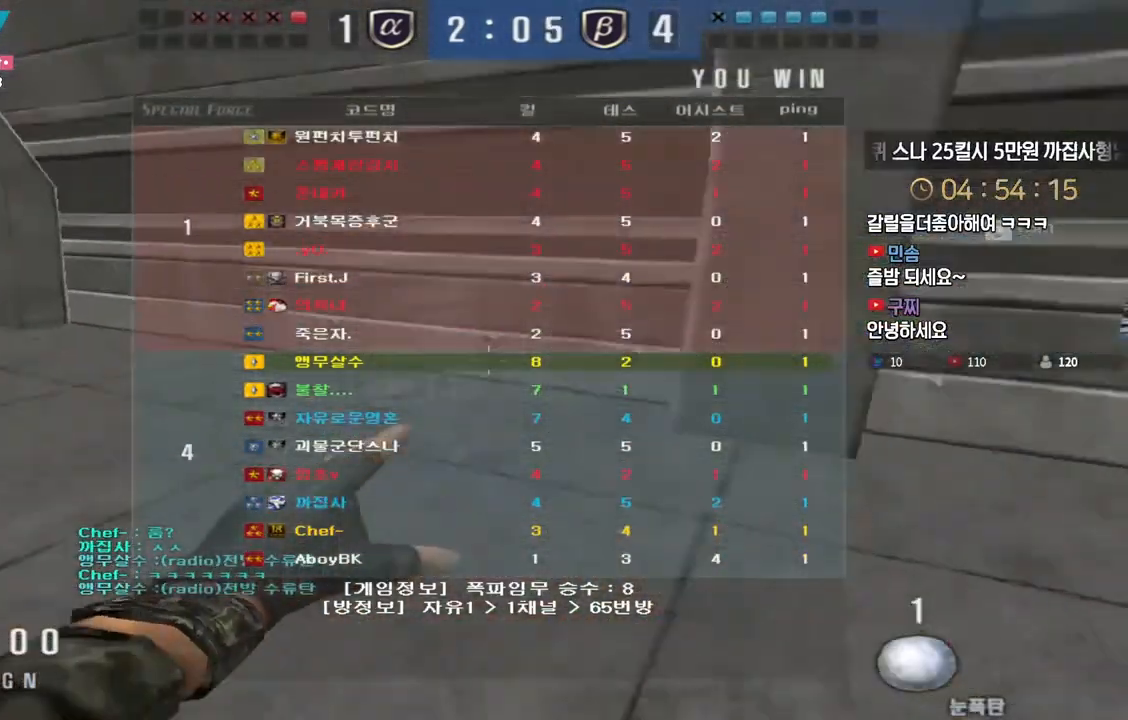
{"keys": ["a", "w"], "events": []}
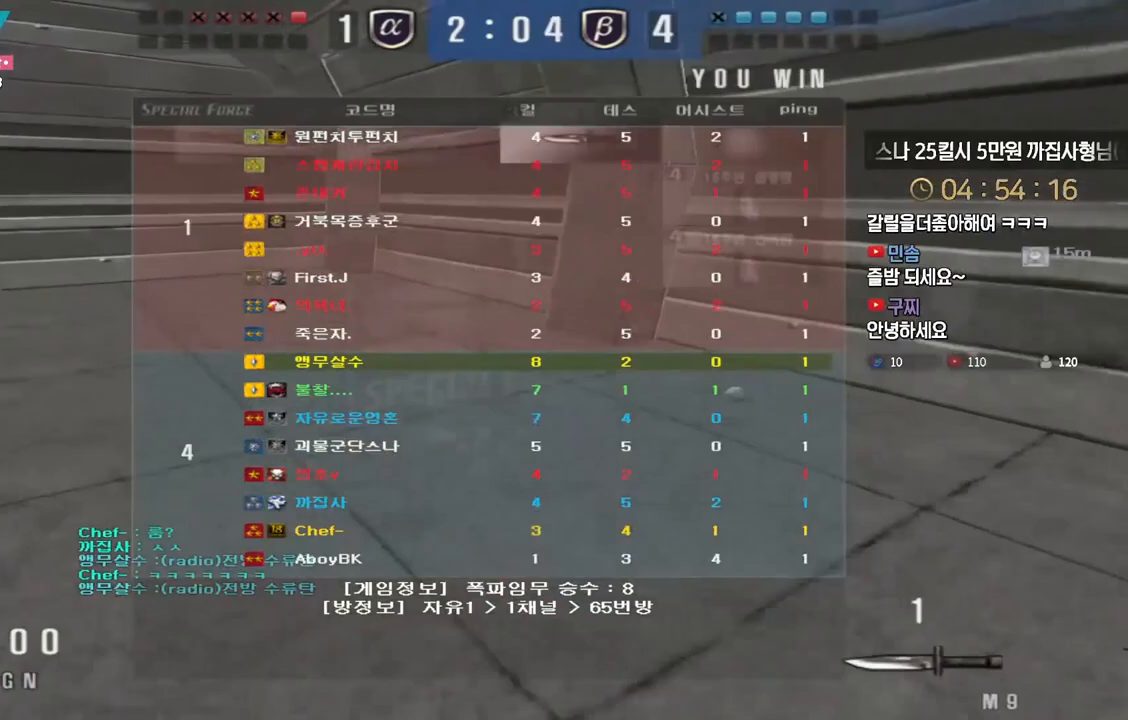
{"keys": ["a", "w"], "events": []}
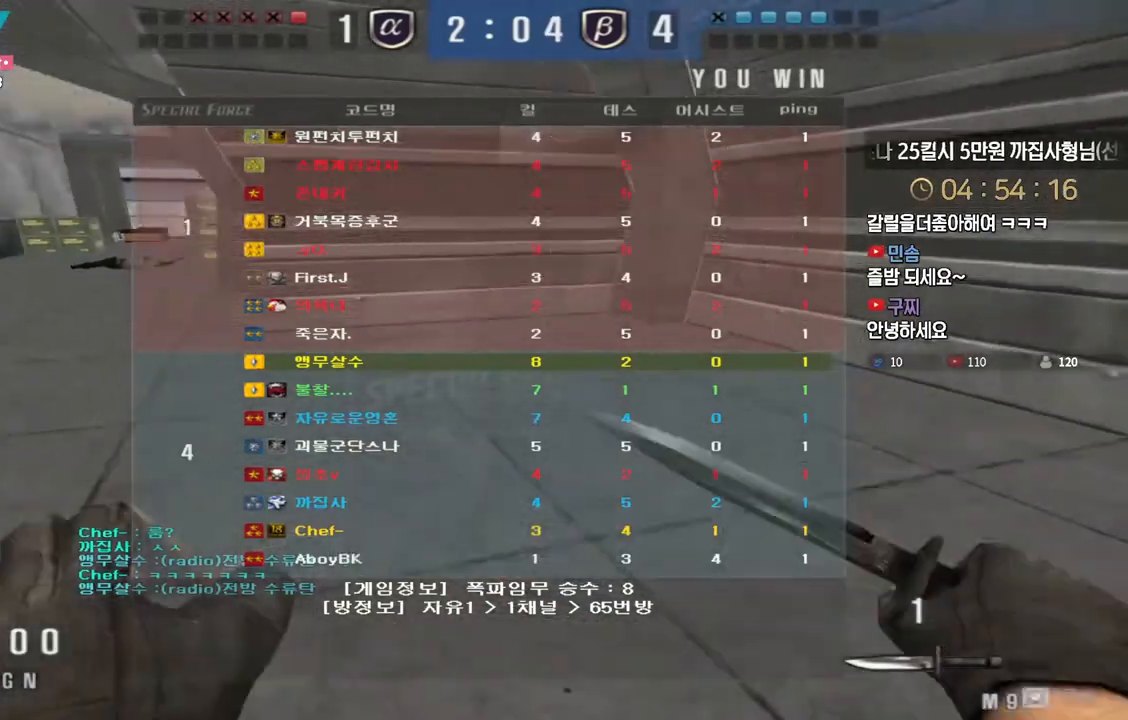
{"keys": ["w"], "events": [[350, "a", "up"]]}
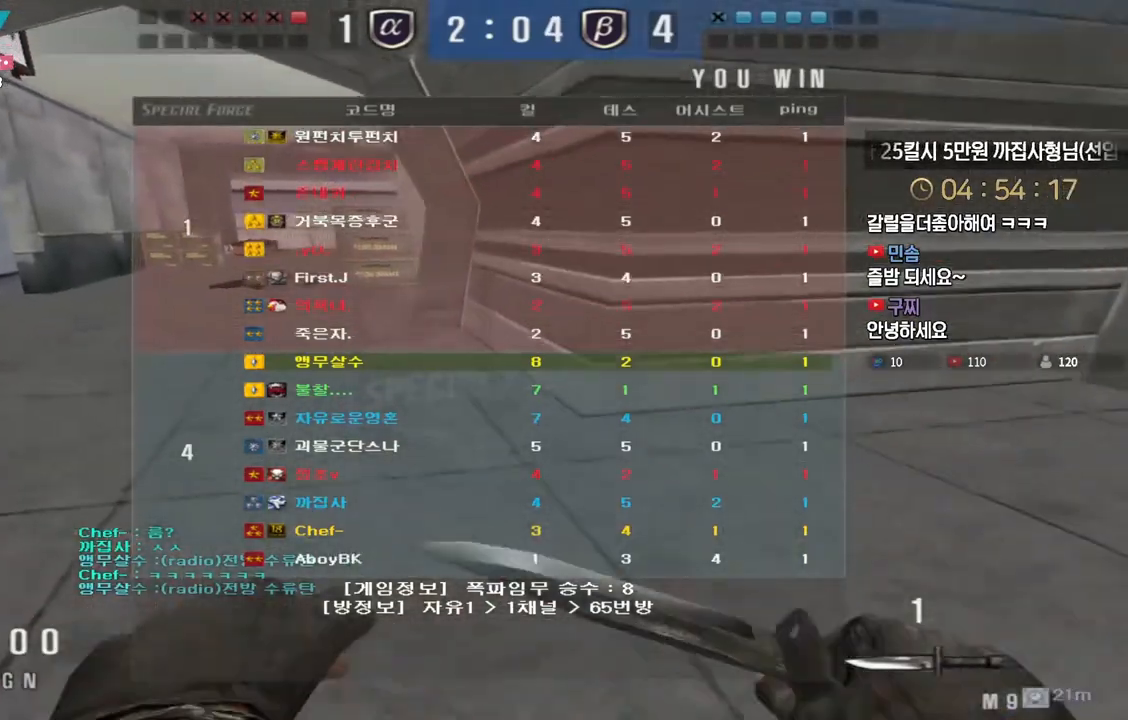
{"keys": ["w"], "events": []}
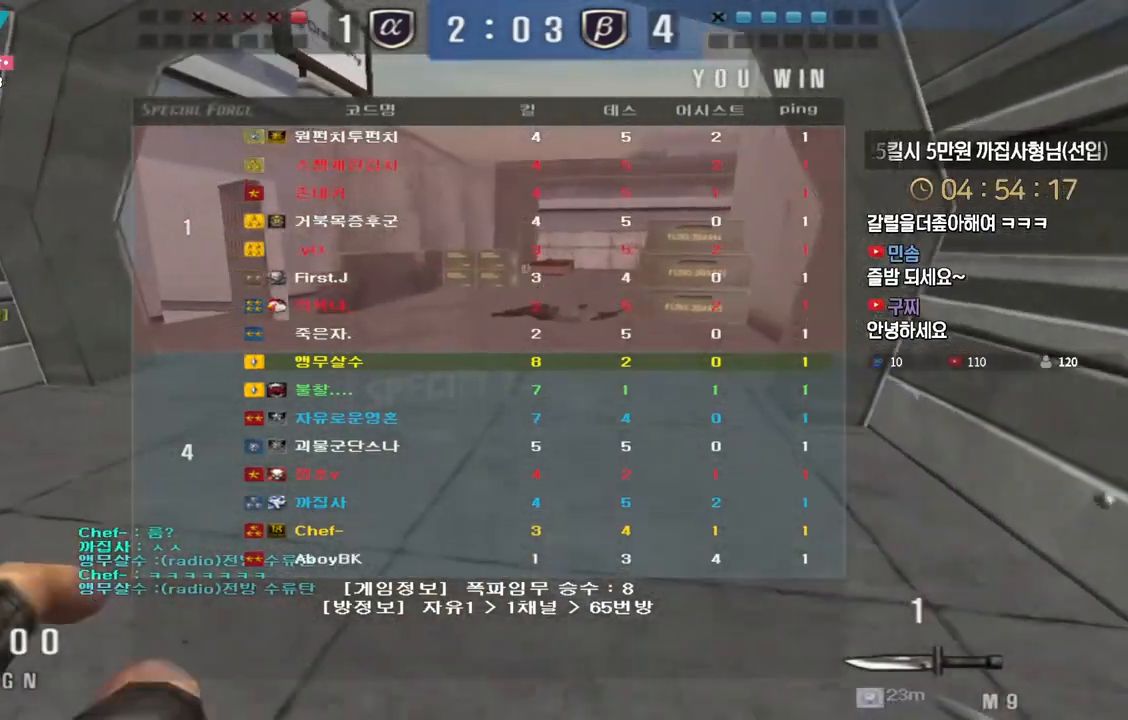
{"keys": ["w"], "events": []}
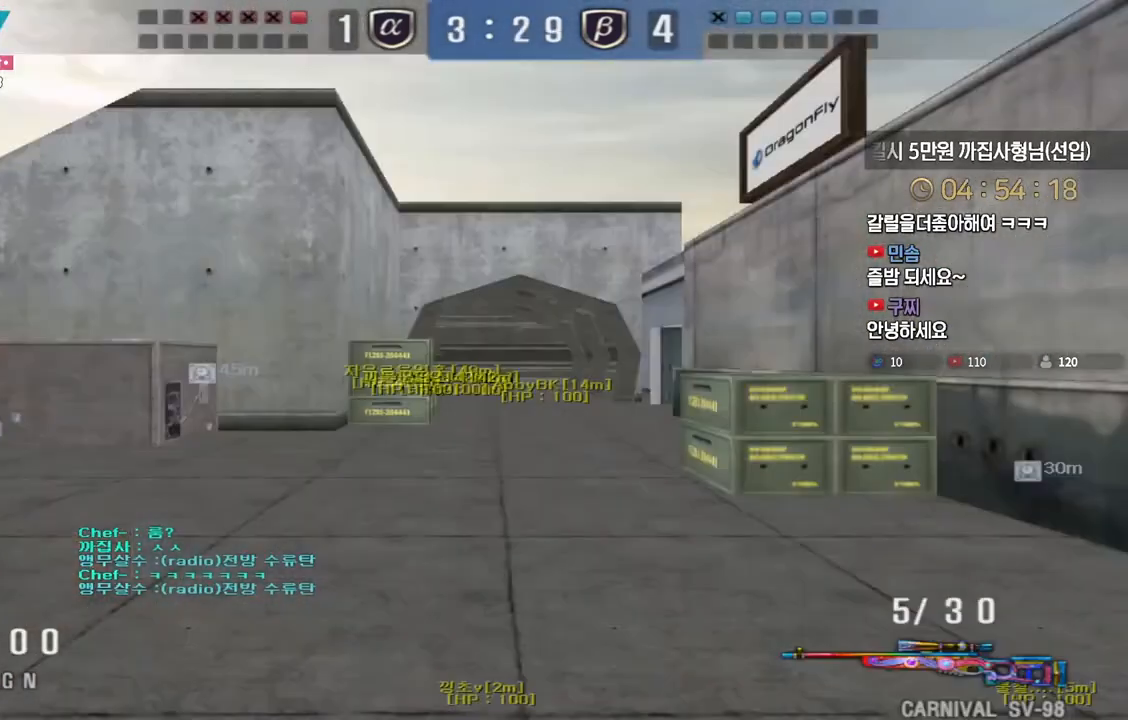
{"keys": ["d", "w"], "events": [[467, "d", "down"]]}
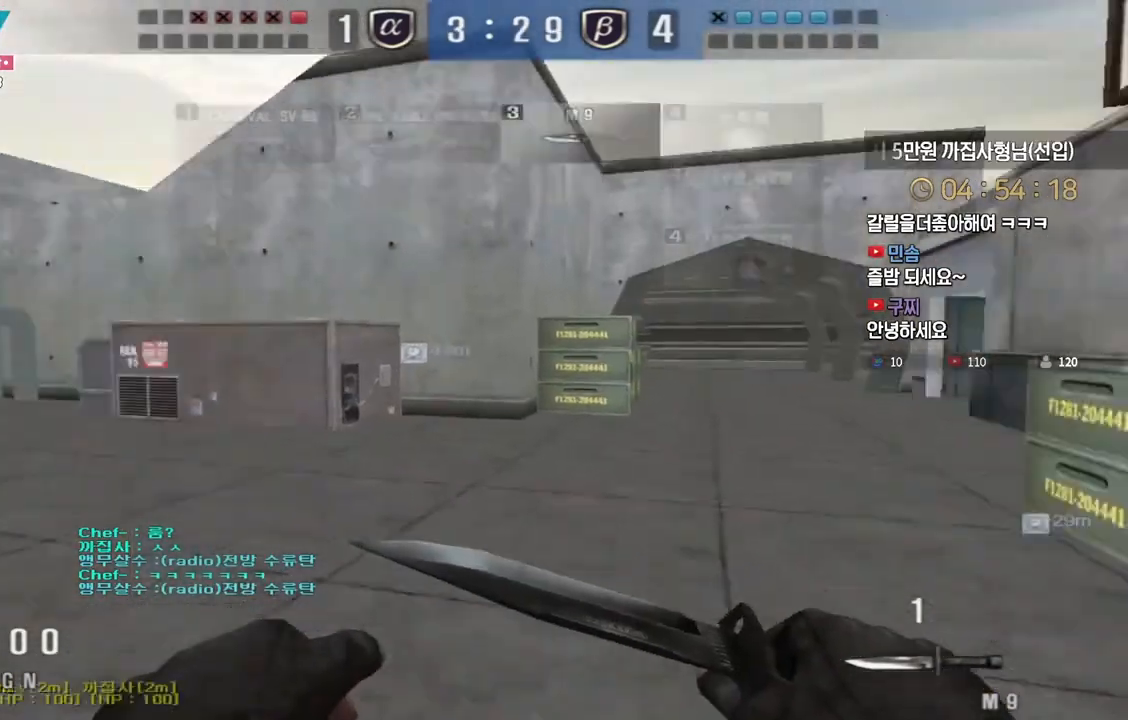
{"keys": ["d", "tab", "w"], "events": [[167, "tab", "down"]]}
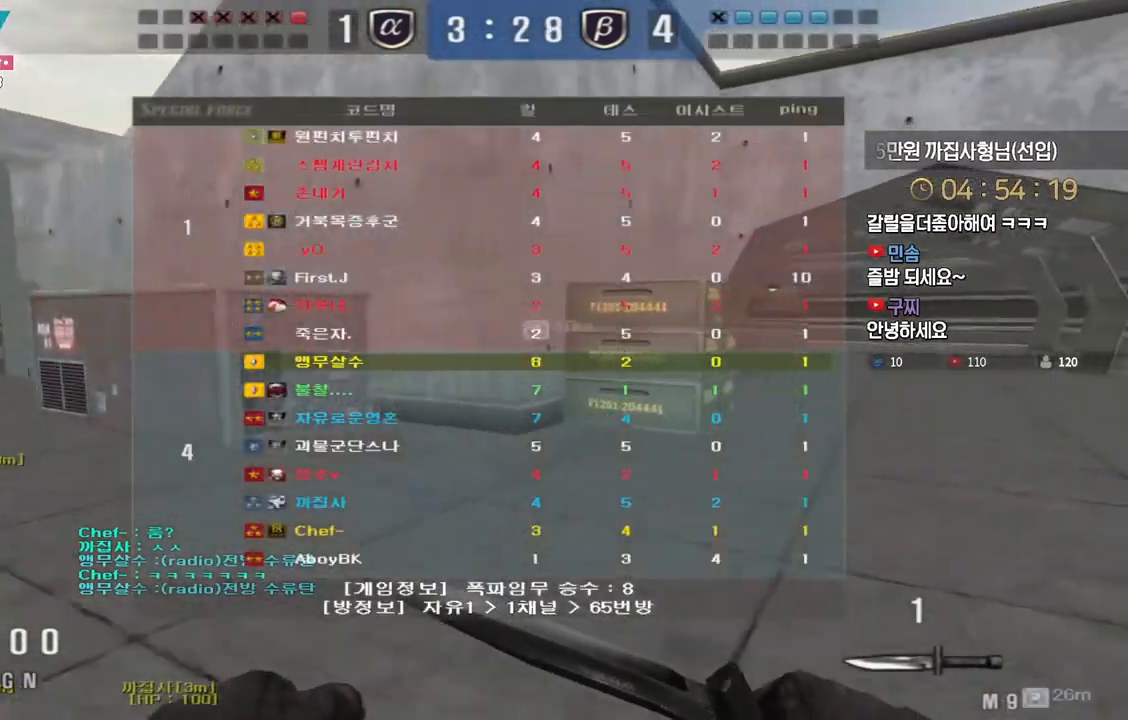
{"keys": ["d", "tab", "w"], "events": []}
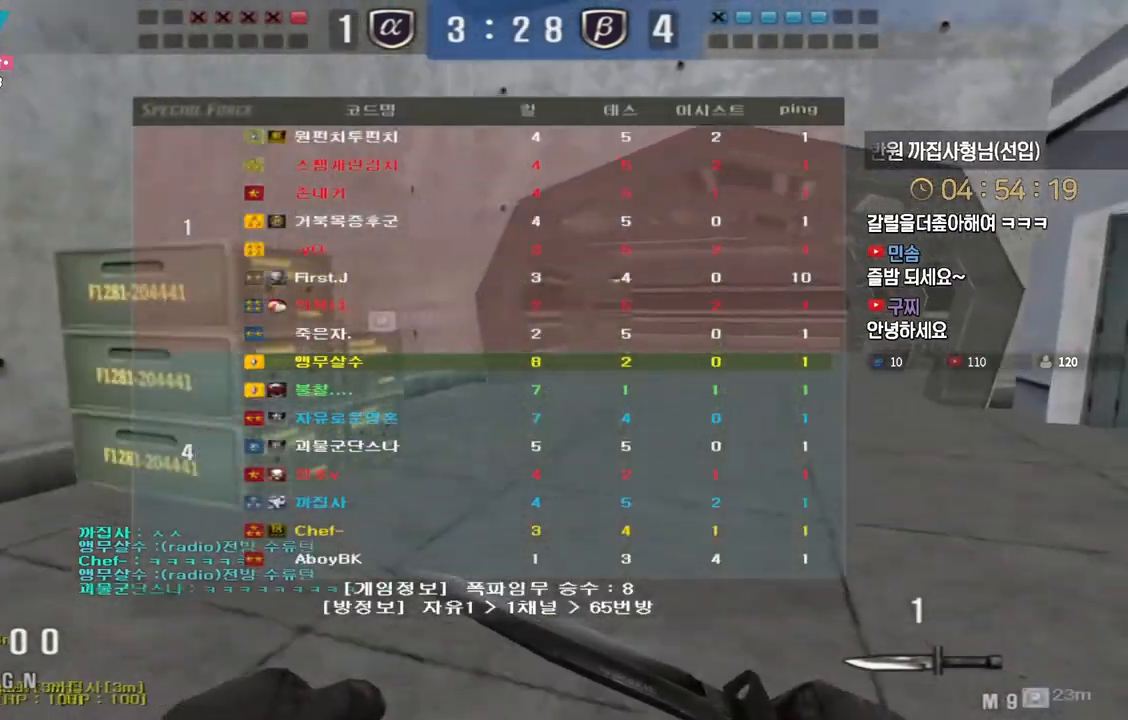
{"keys": ["d", "tab", "w"], "events": []}
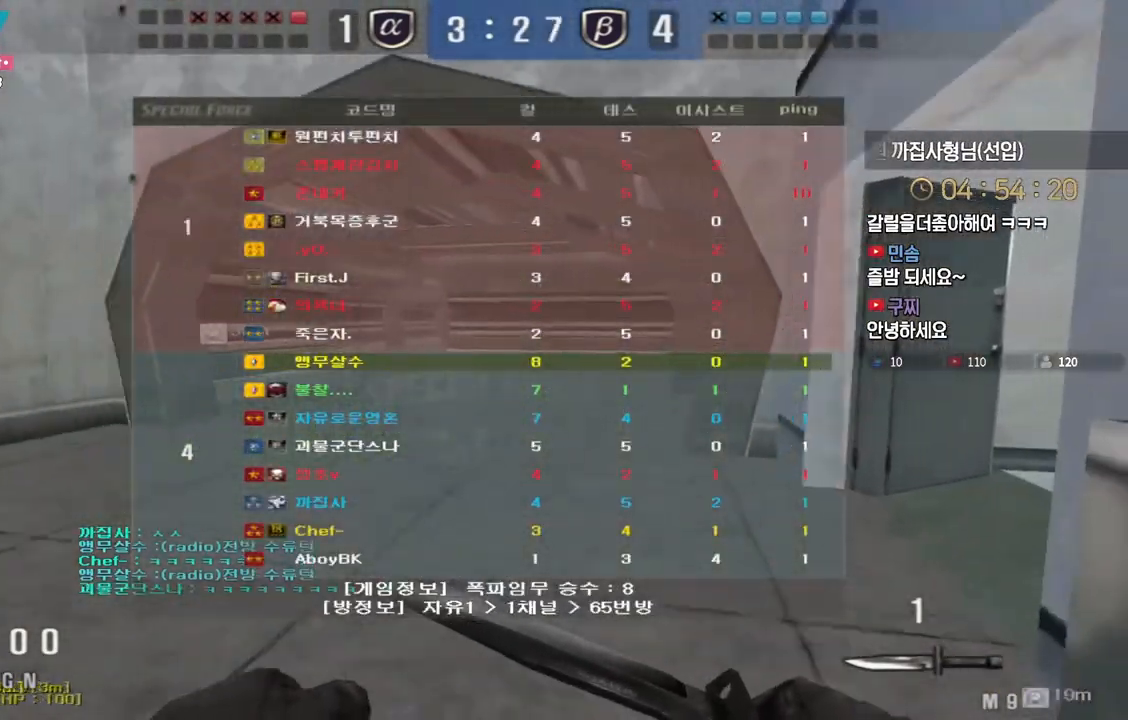
{"keys": ["d", "tab", "w"], "events": []}
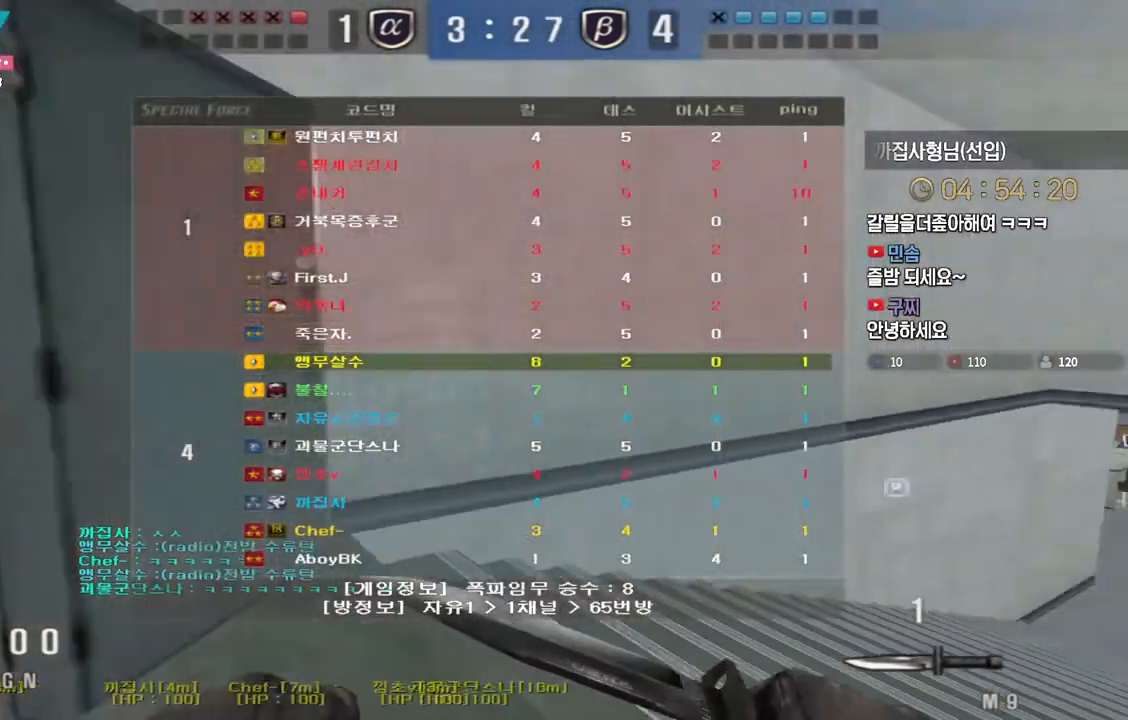
{"keys": ["d", "tab", "w"], "events": []}
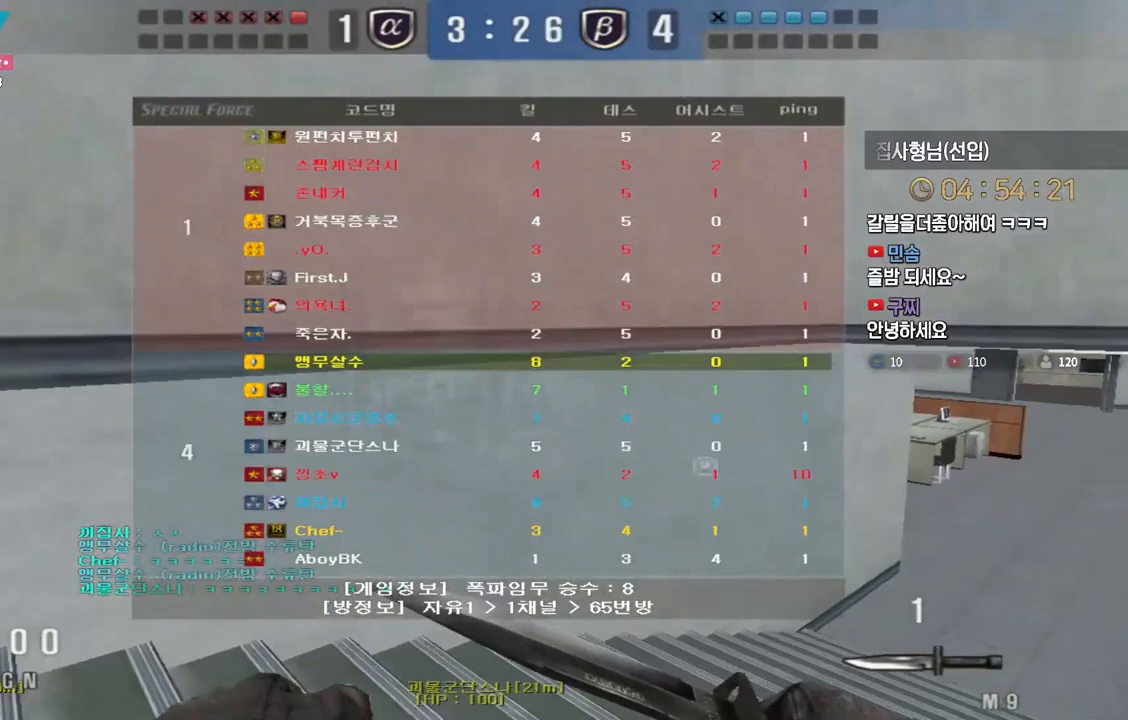
{"keys": ["d", "tab", "w"], "events": []}
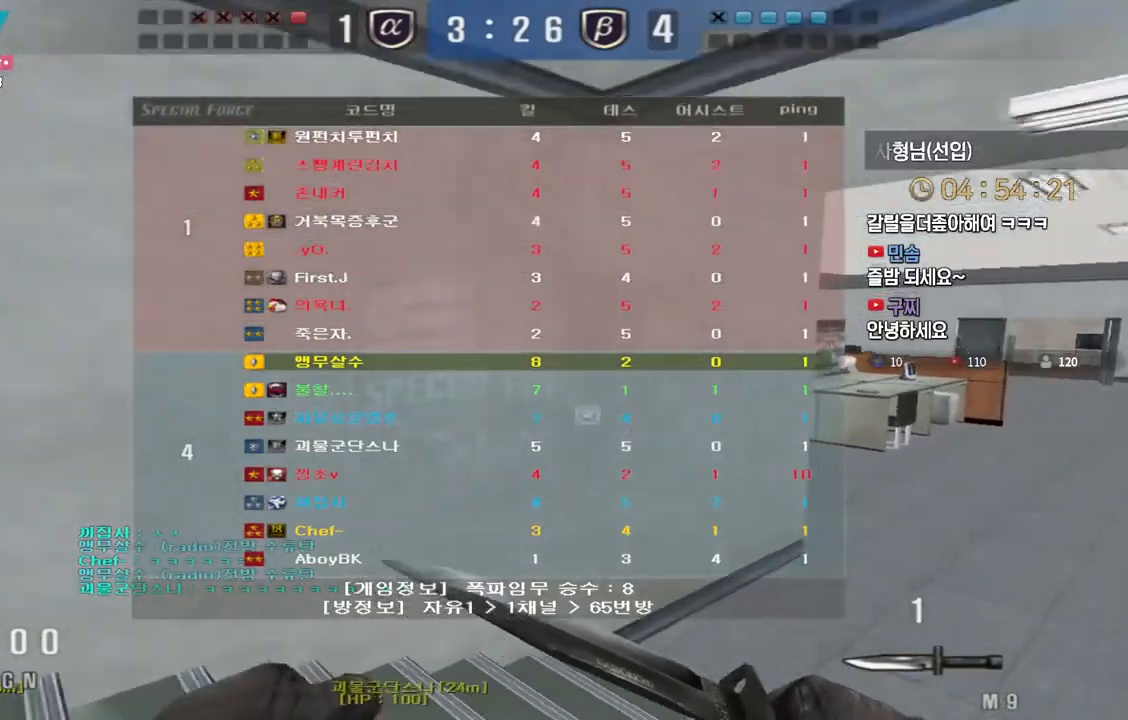
{"keys": ["d", "tab", "w"], "events": []}
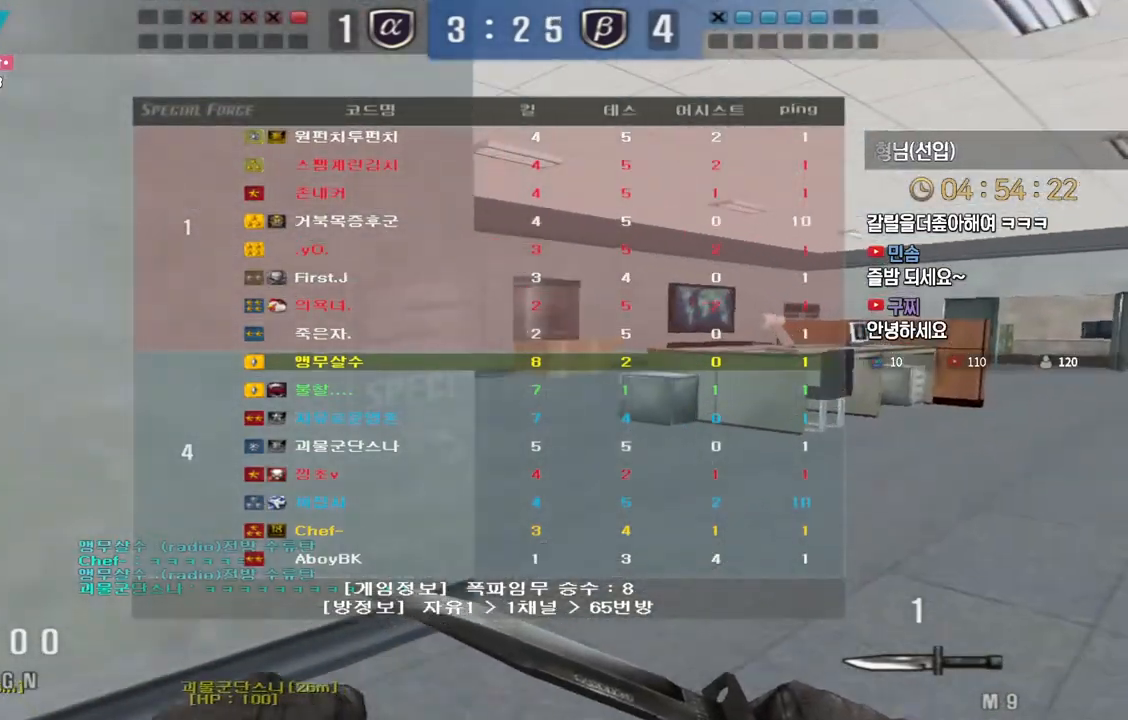
{"keys": ["d", "tab", "w"], "events": []}
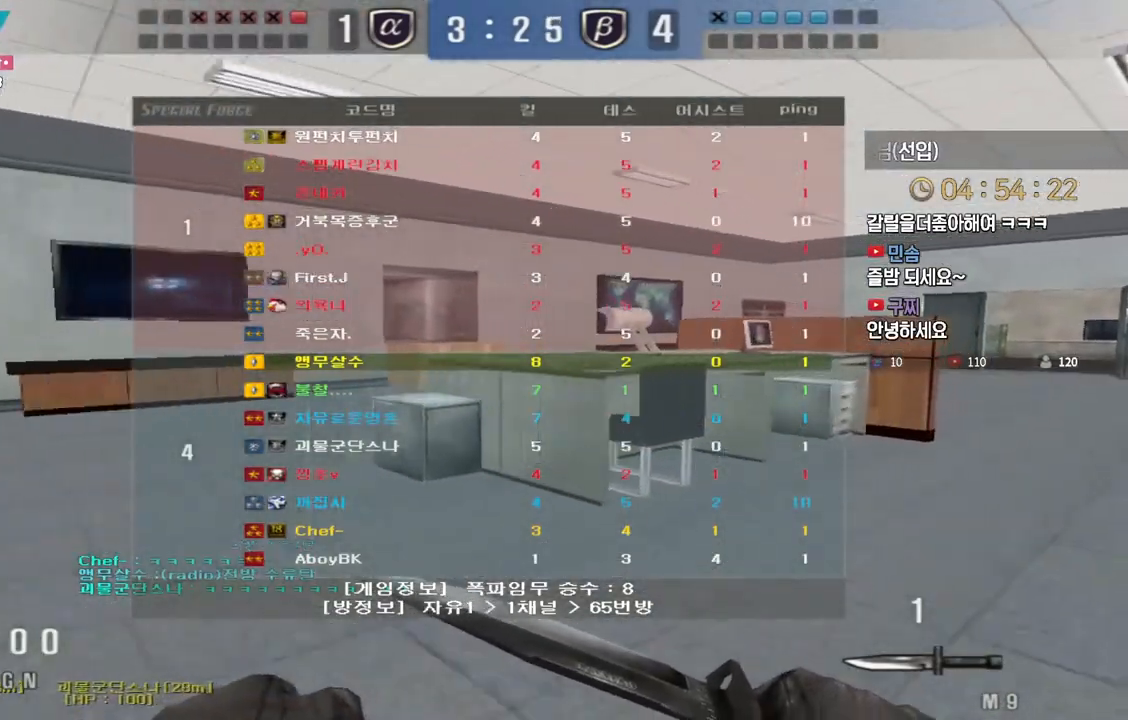
{"keys": ["d", "tab", "w"], "events": []}
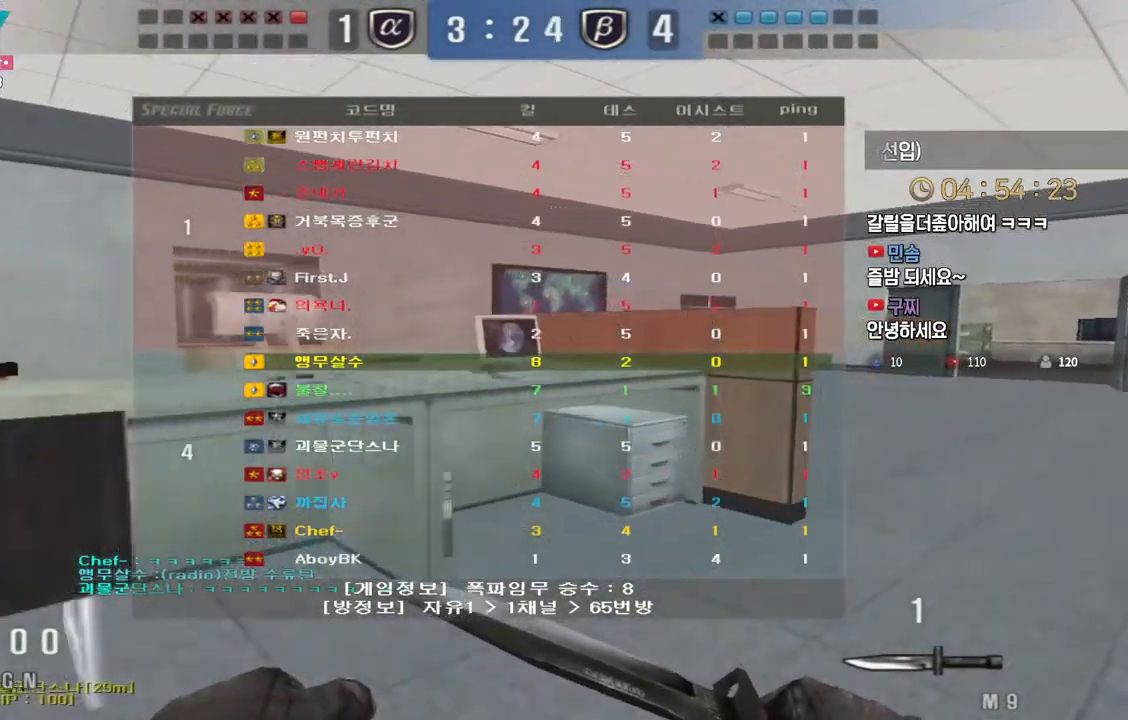
{"keys": ["d", "tab", "w"], "events": []}
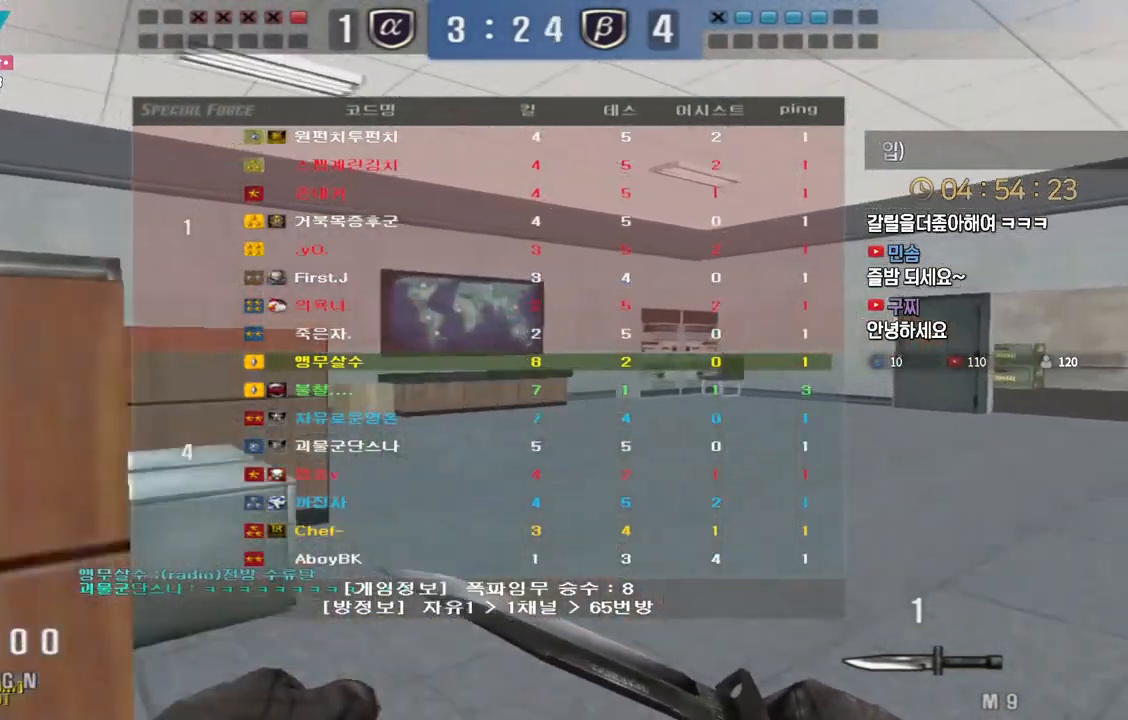
{"keys": ["d", "tab", "w"], "events": []}
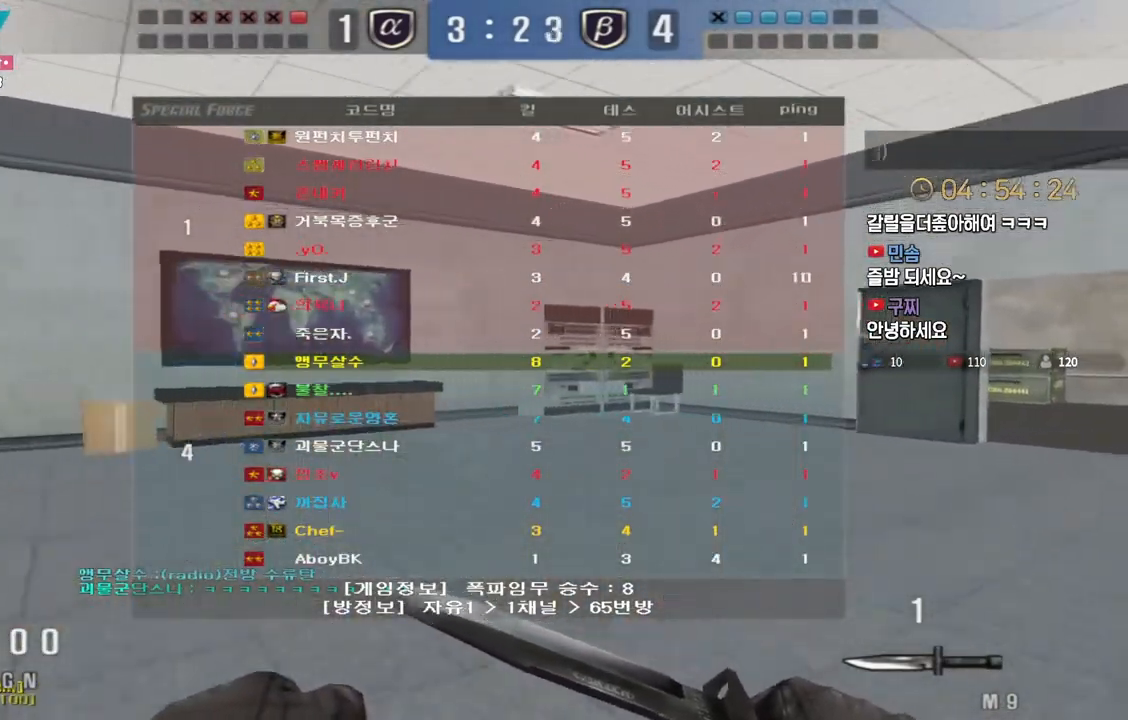
{"keys": ["d", "tab", "w"], "events": []}
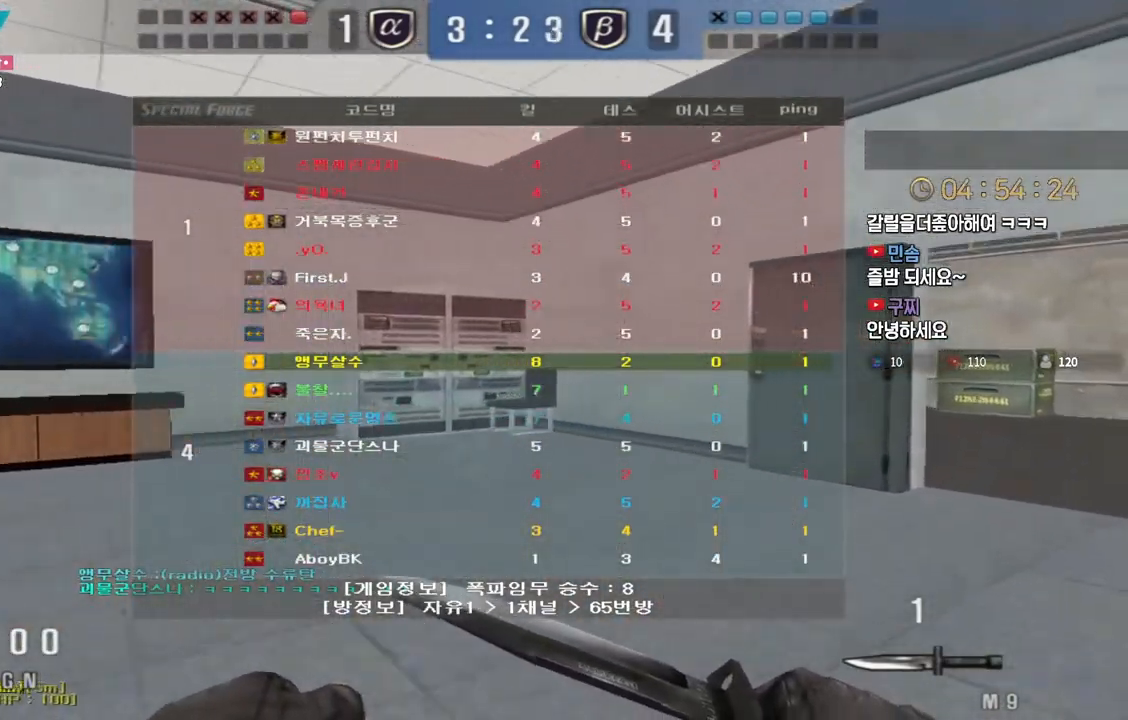
{"keys": ["d", "tab", "w"], "events": []}
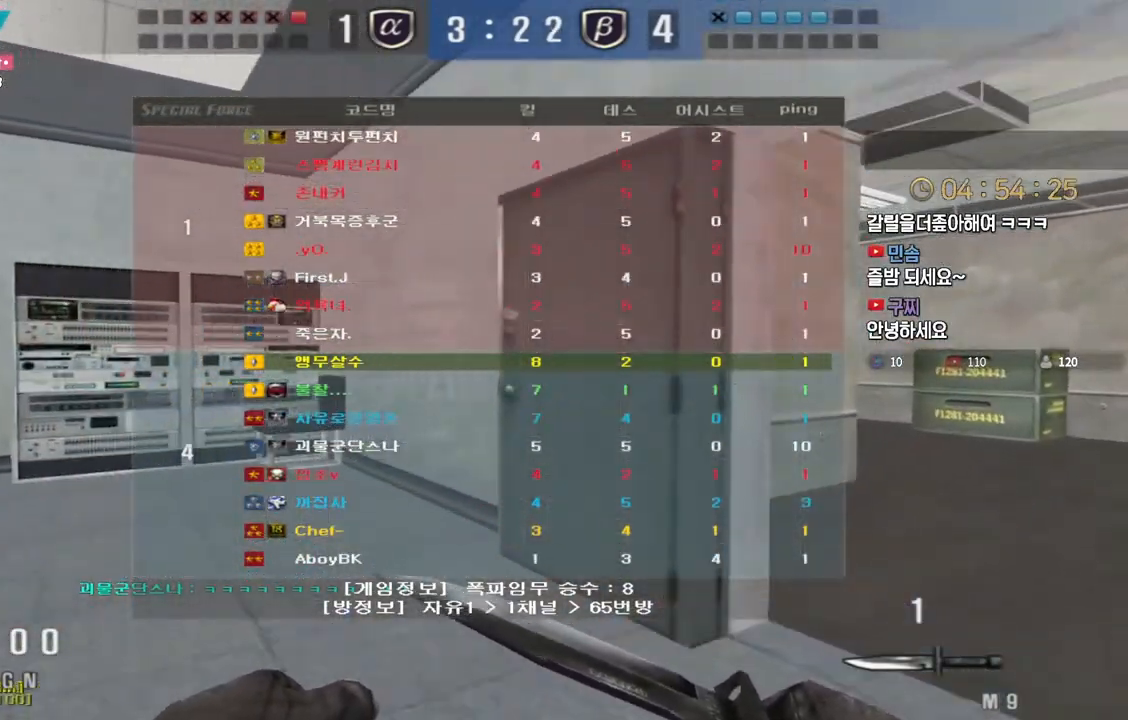
{"keys": ["d", "w"], "events": [[183, "tab", "up"]]}
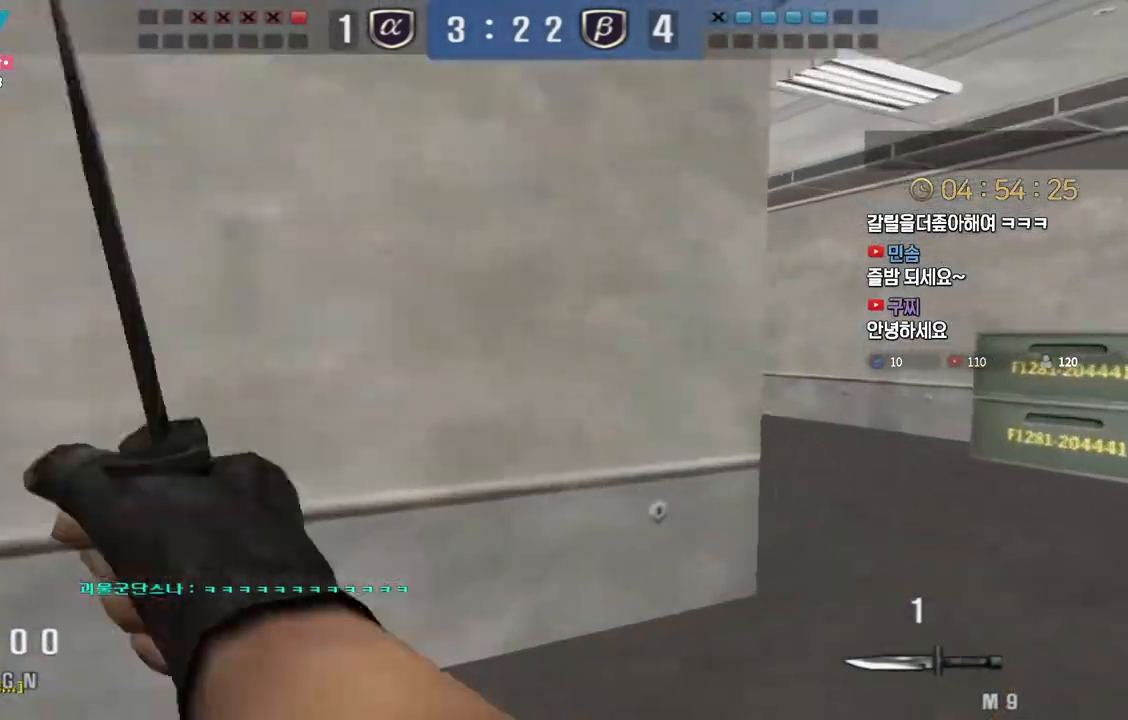
{"keys": ["d", "w"], "events": [[233, "space", "down"], [333, "space", "up"]]}
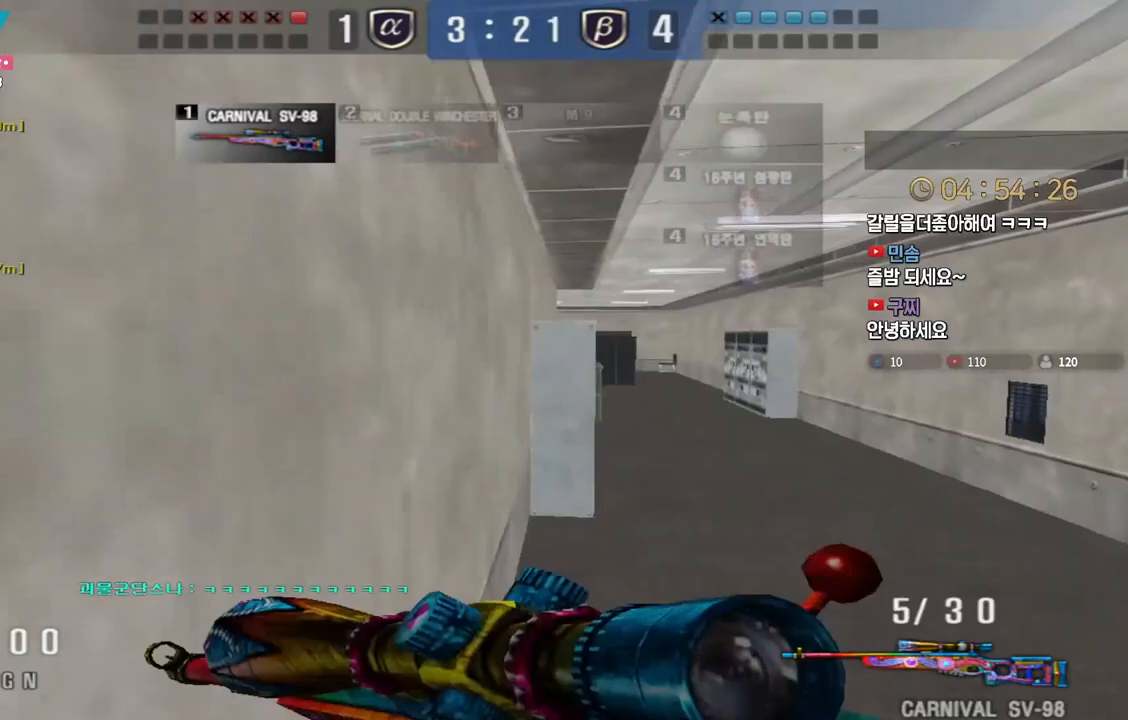
{"keys": ["space"], "events": [[433, "ctrl", "down"], [467, "ctrl", "up"], [467, "d", "up"], [467, "space", "down"], [467, "w", "up"]]}
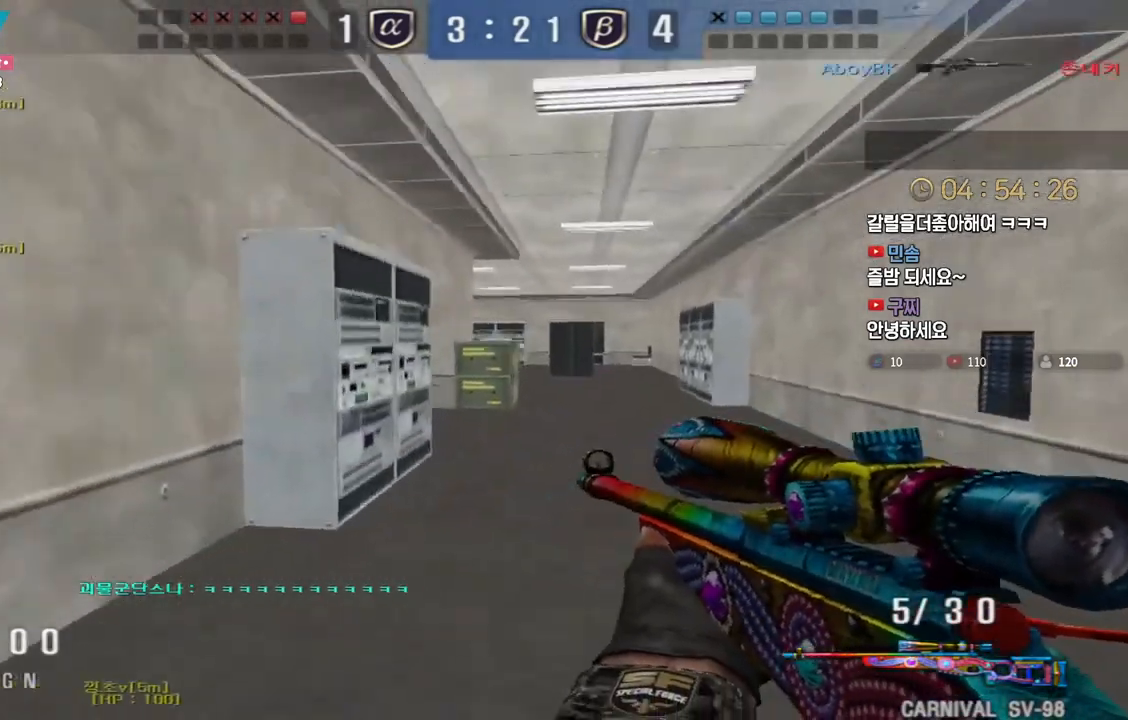
{"keys": ["d", "w"], "events": [[17, "space", "up"], [50, "d", "down"], [50, "w", "down"]]}
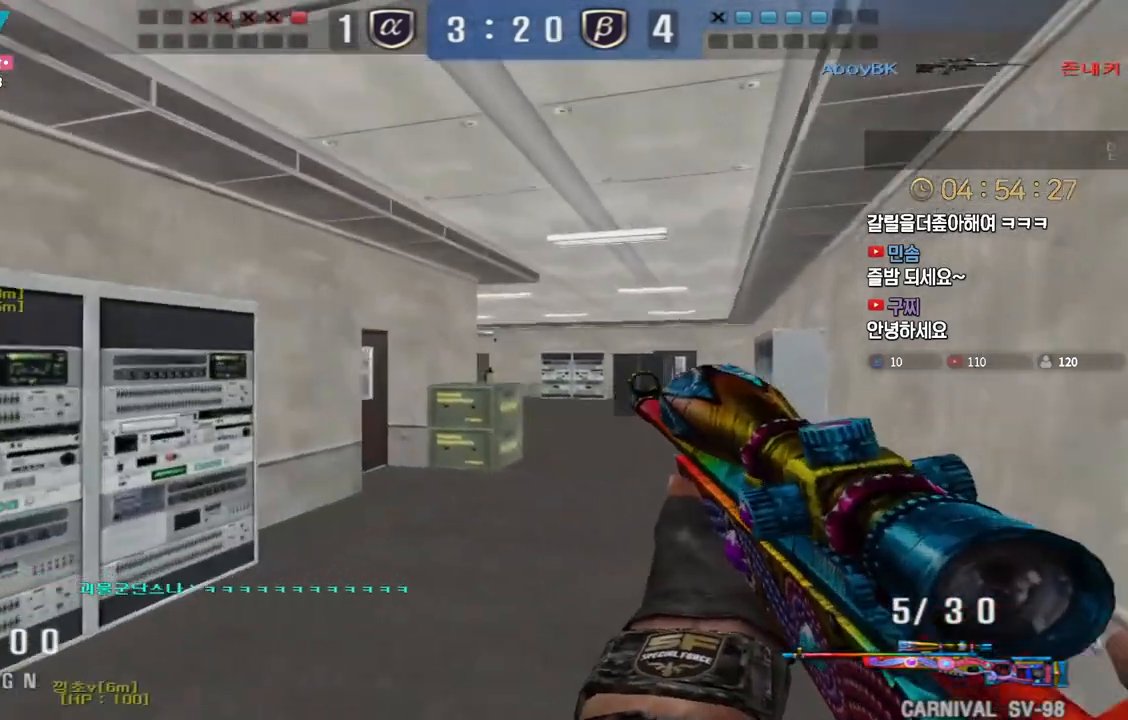
{"keys": ["ctrl"], "events": [[167, "ctrl", "down"], [200, "d", "up"], [200, "w", "up"]]}
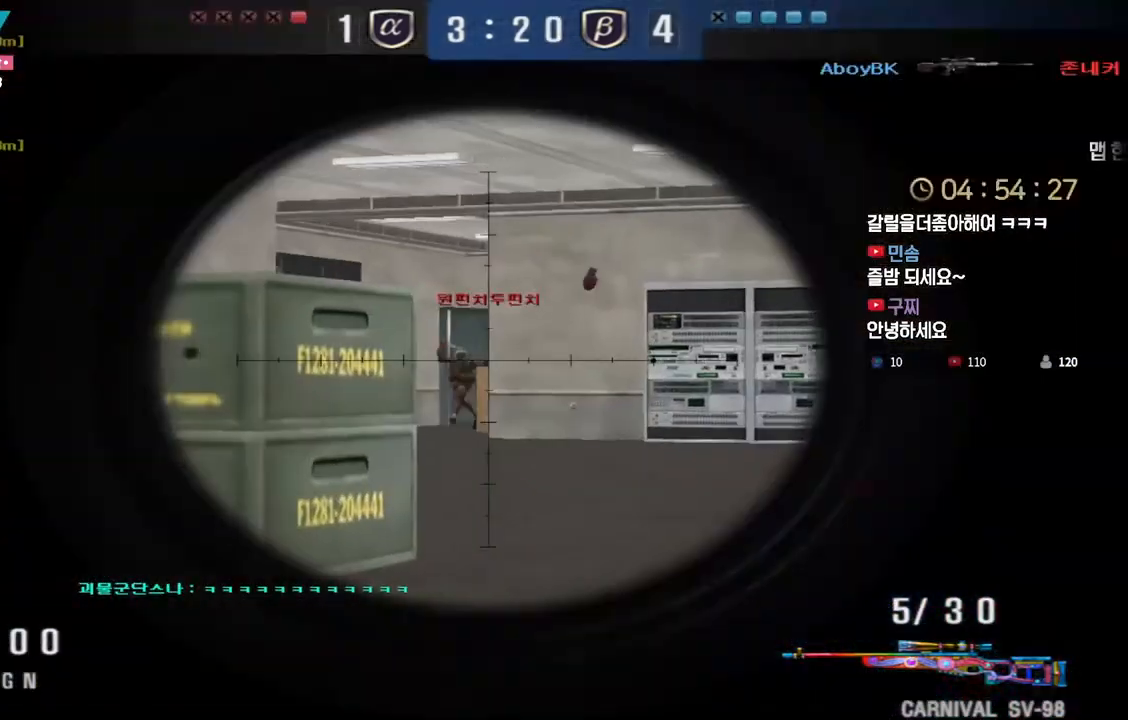
{"keys": ["a", "w"], "events": [[83, "a", "down"], [100, "w", "down"], [117, "ctrl", "up"]]}
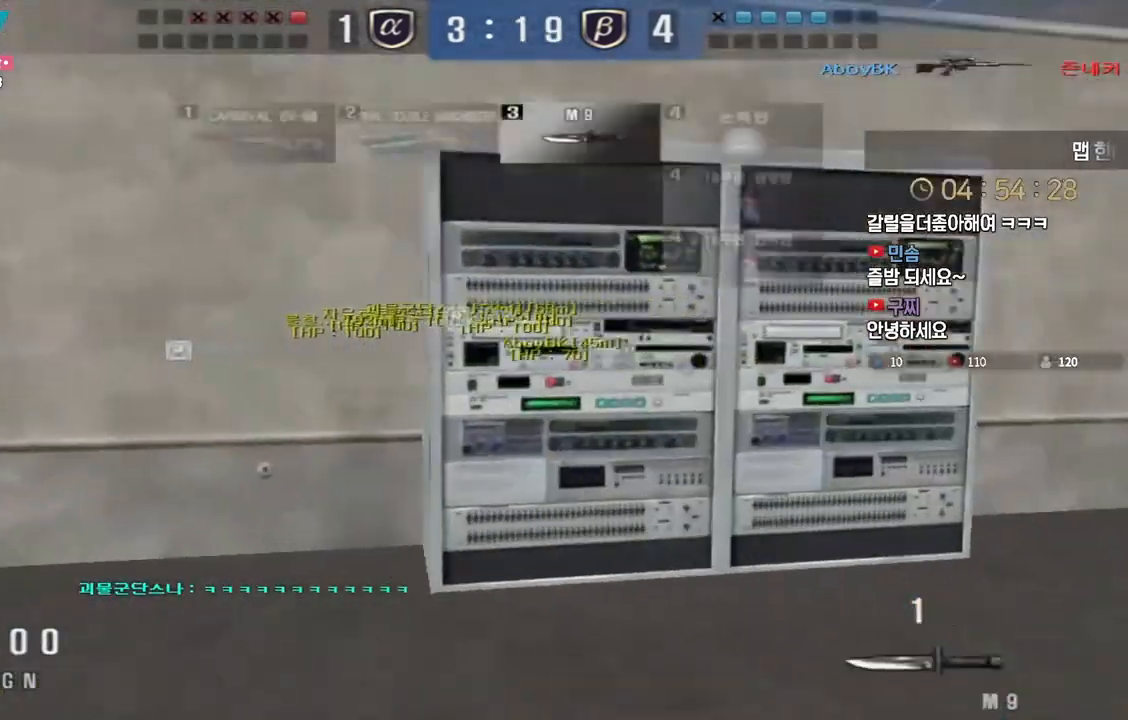
{"keys": ["a", "w"], "events": []}